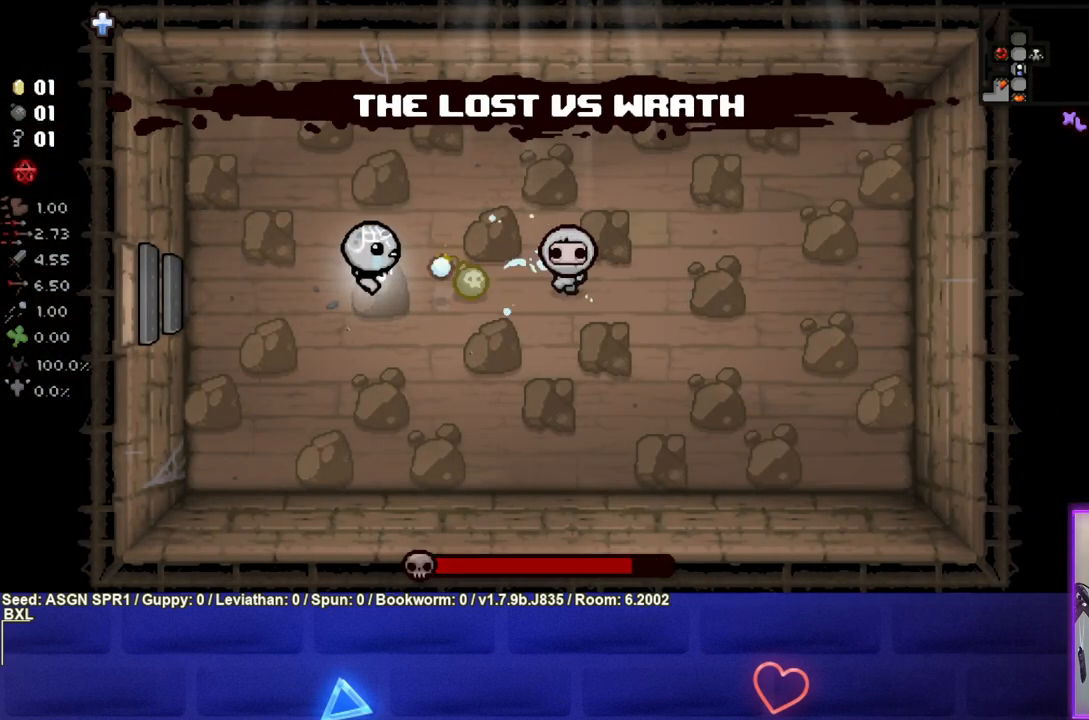
Gameplay with a controller (PlayStation layout); each line is a JSON object with the inputs held at the frame after it. "events" lists button and stick changes between this image and that frame as [ms after this image, input, new state], when the widget could be followed in between. Not read: L3 R3.
{"buttons": ["CIRCLE"], "left_stick": "center", "right_stick": "center", "events": [[17, "left_stick", "left"], [217, "left_stick", "center"], [333, "left_stick", "left"], [483, "left_stick", "center"]]}
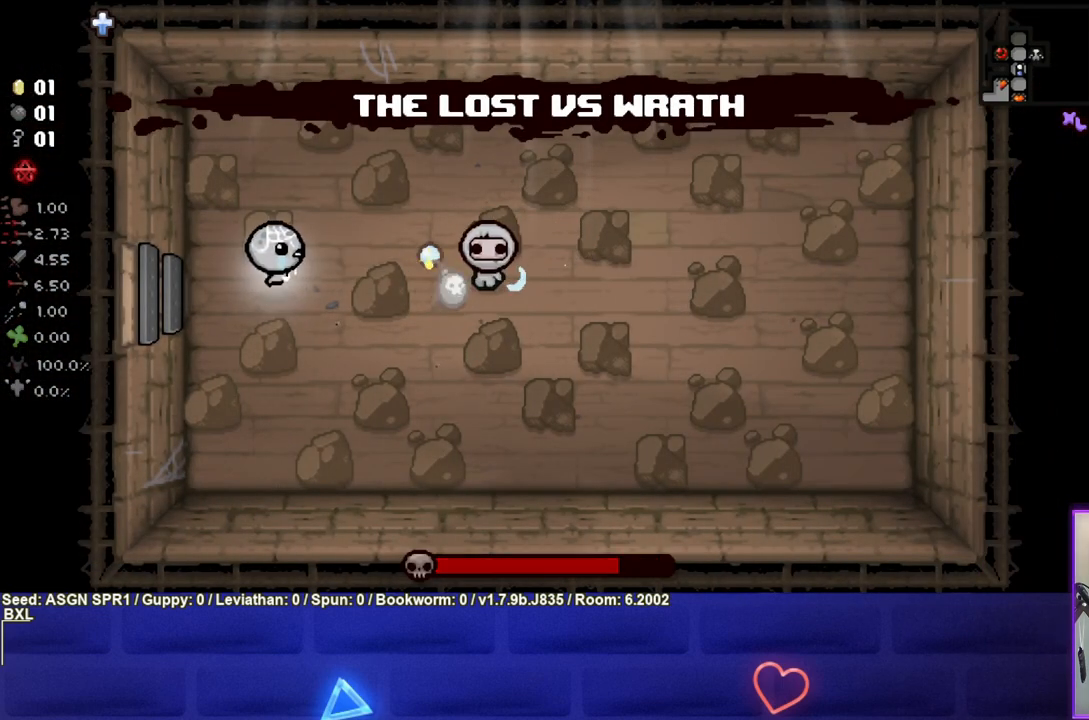
{"buttons": ["CIRCLE"], "left_stick": "center", "right_stick": "center", "events": [[167, "left_stick", "left"], [283, "left_stick", "center"]]}
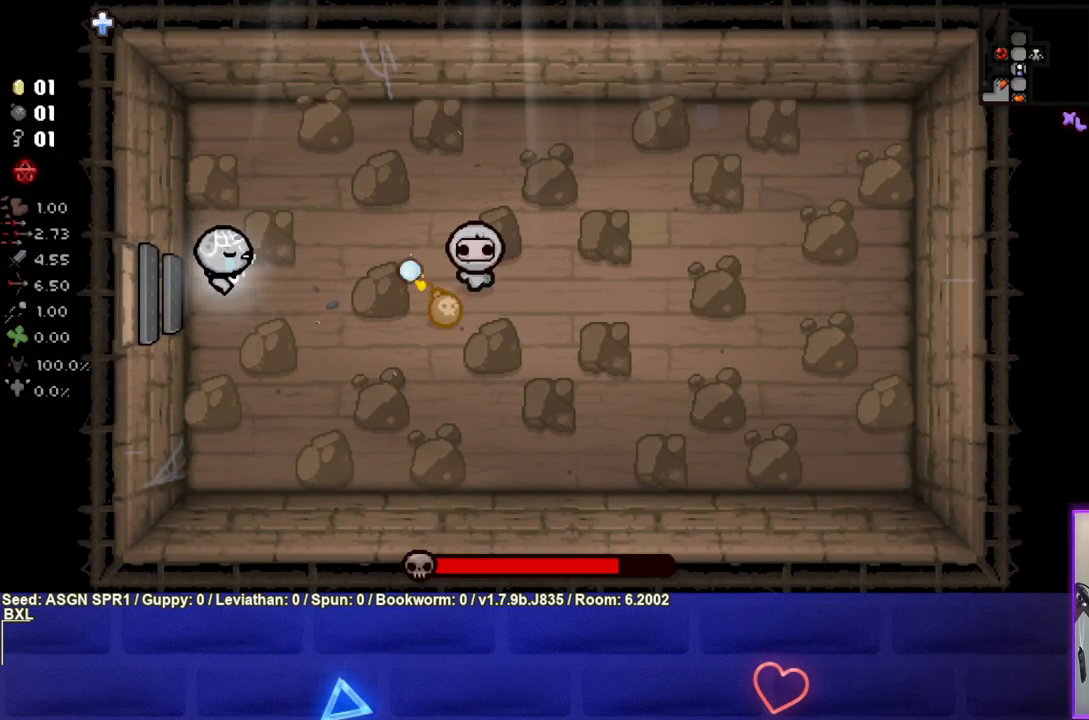
{"buttons": ["CIRCLE"], "left_stick": "center", "right_stick": "center", "events": []}
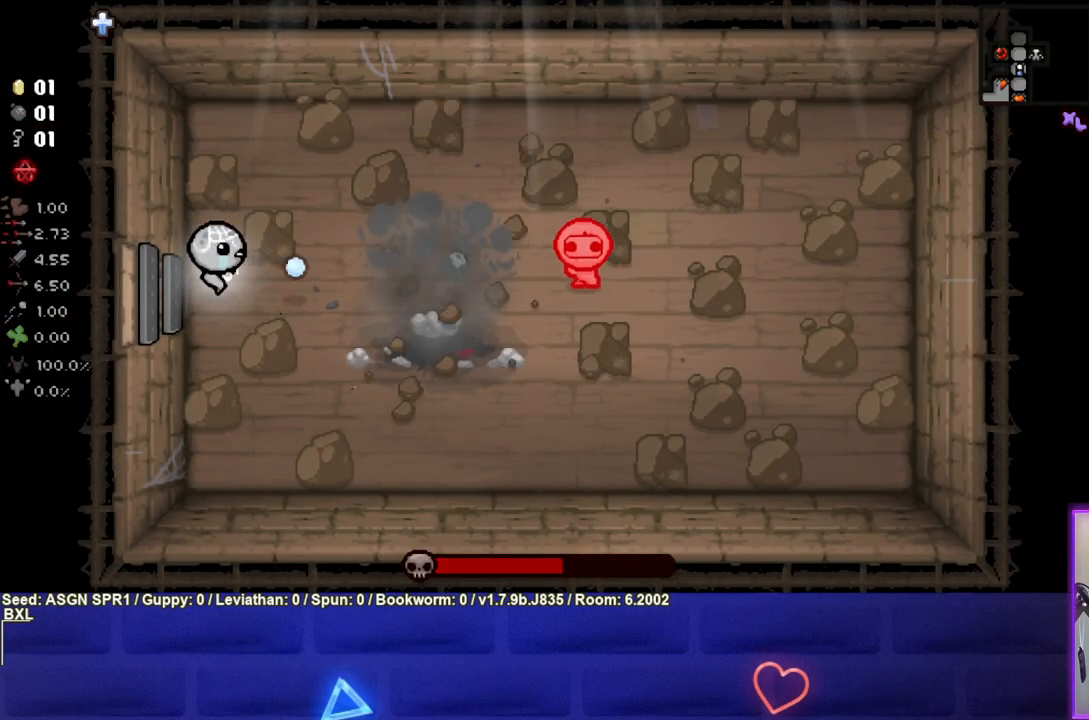
{"buttons": ["CIRCLE"], "left_stick": "right", "right_stick": "center", "events": [[67, "left_stick", "right"]]}
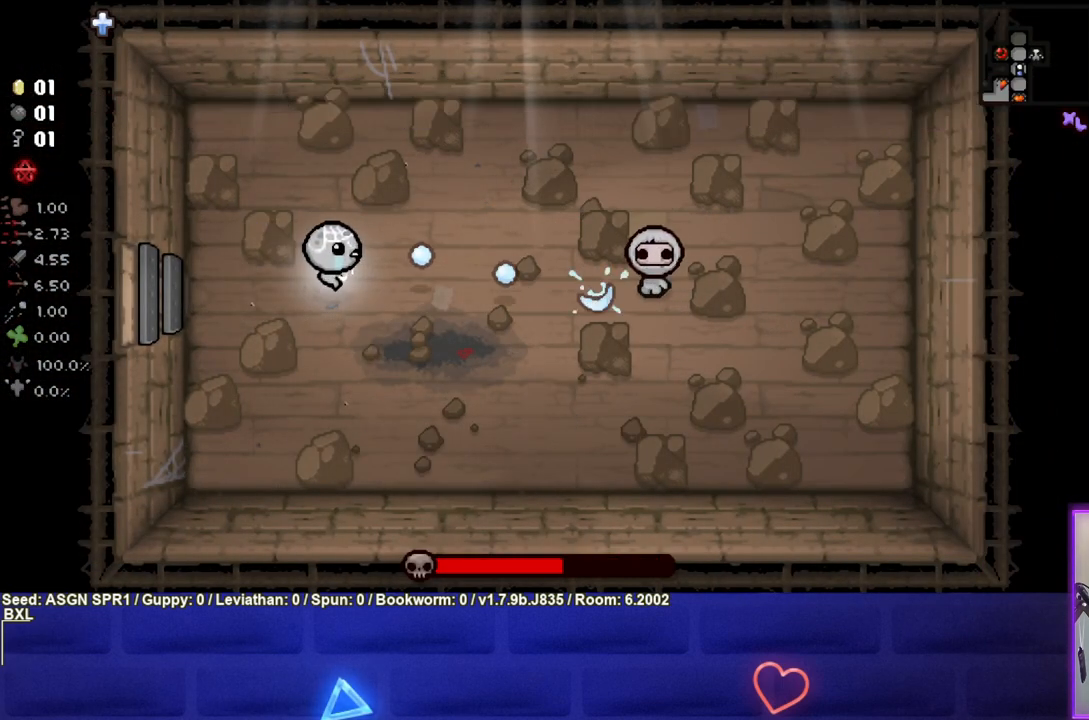
{"buttons": ["CIRCLE"], "left_stick": "center", "right_stick": "center", "events": [[200, "left_stick", "center"], [350, "left_stick", "left"], [483, "left_stick", "center"]]}
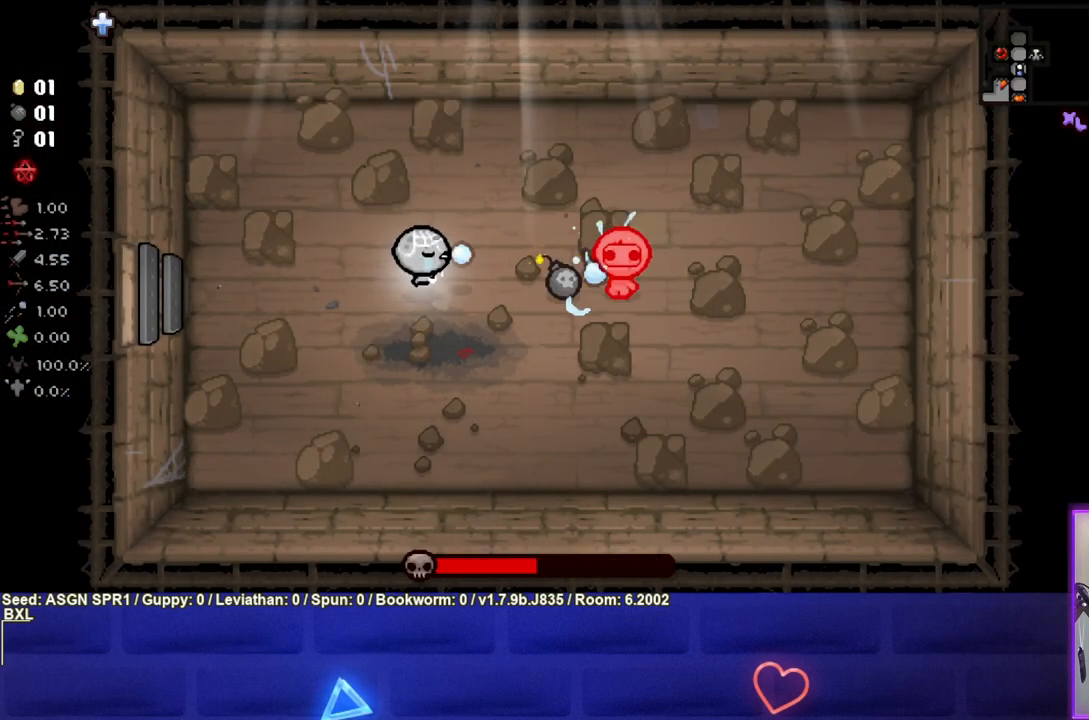
{"buttons": ["CIRCLE"], "left_stick": "center", "right_stick": "center", "events": [[67, "left_stick", "left"], [433, "left_stick", "center"]]}
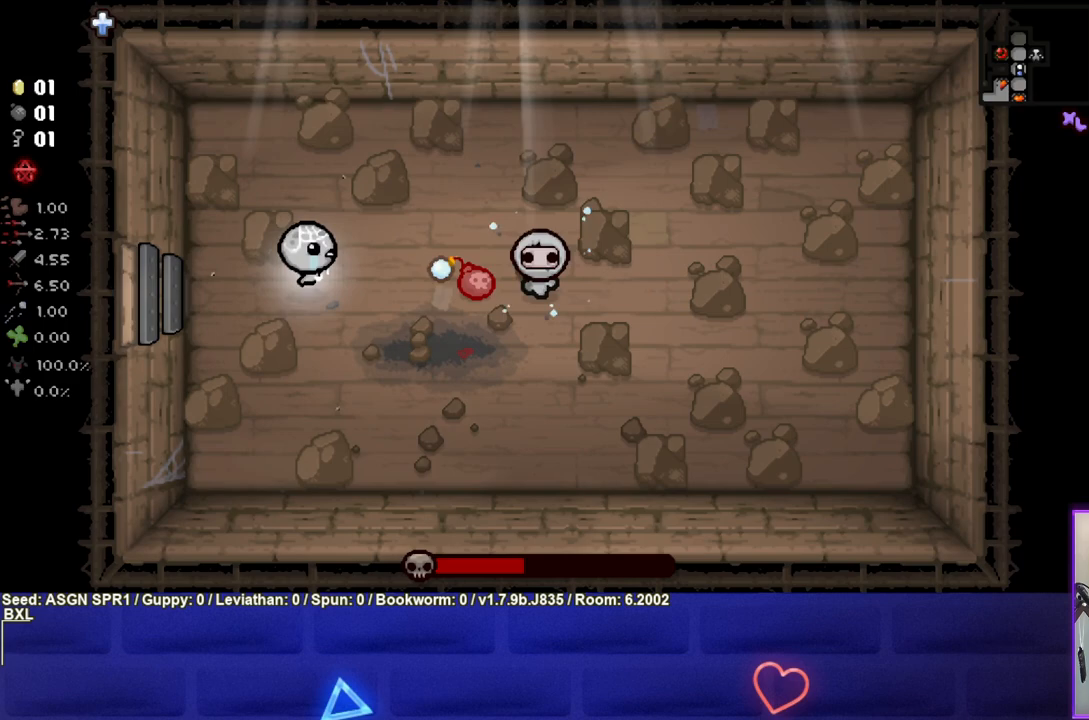
{"buttons": ["CIRCLE"], "left_stick": "center", "right_stick": "center", "events": [[50, "left_stick", "left"], [200, "left_stick", "center"]]}
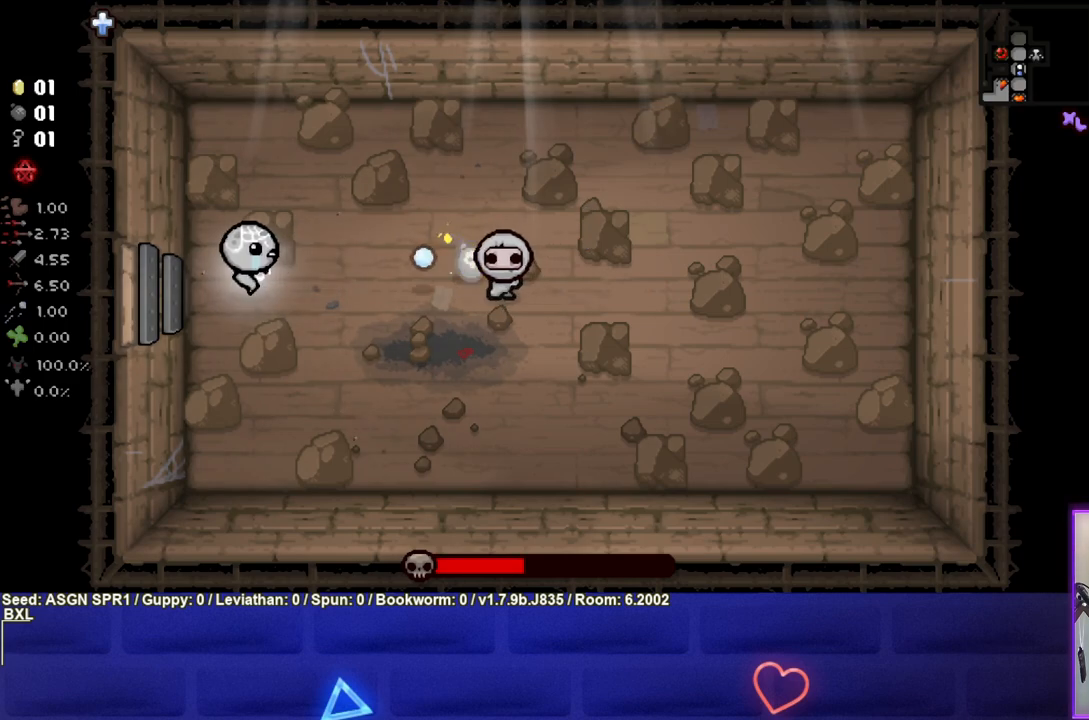
{"buttons": ["CIRCLE"], "left_stick": "center", "right_stick": "center", "events": []}
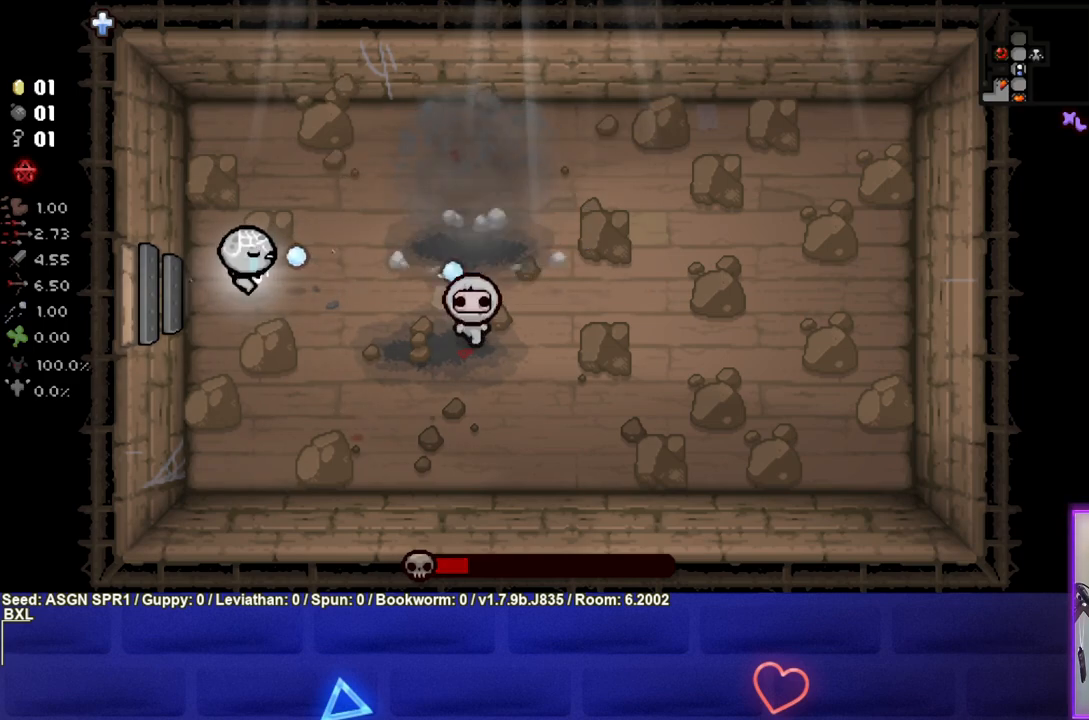
{"buttons": ["CIRCLE"], "left_stick": "center", "right_stick": "center", "events": [[83, "left_stick", "down"], [267, "left_stick", "right"], [500, "left_stick", "center"]]}
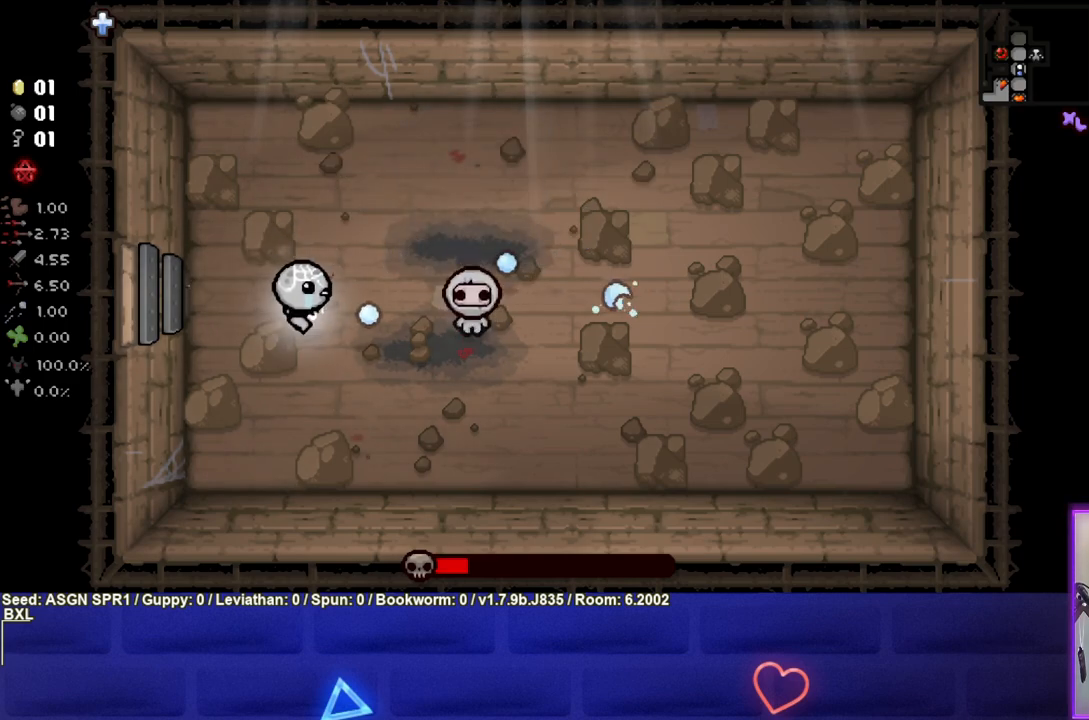
{"buttons": ["CIRCLE"], "left_stick": "left", "right_stick": "center", "events": [[100, "left_stick", "left"], [200, "left_stick", "up-left"], [383, "left_stick", "left"]]}
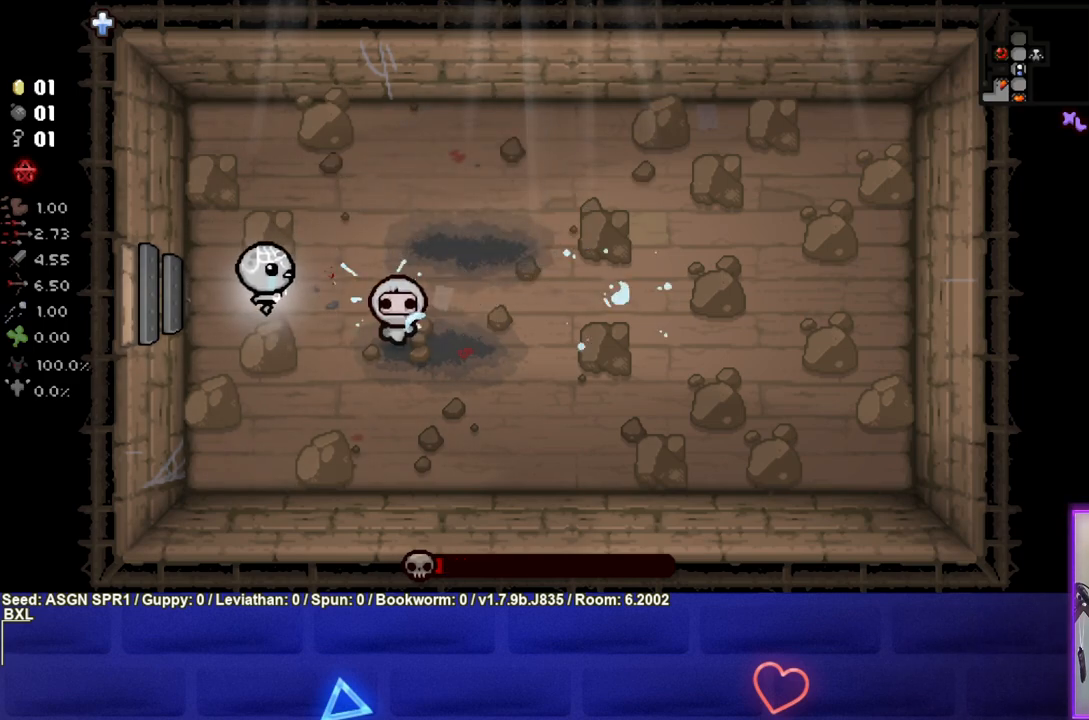
{"buttons": ["CIRCLE"], "left_stick": "center", "right_stick": "center", "events": [[17, "left_stick", "center"], [133, "left_stick", "down"], [283, "left_stick", "center"]]}
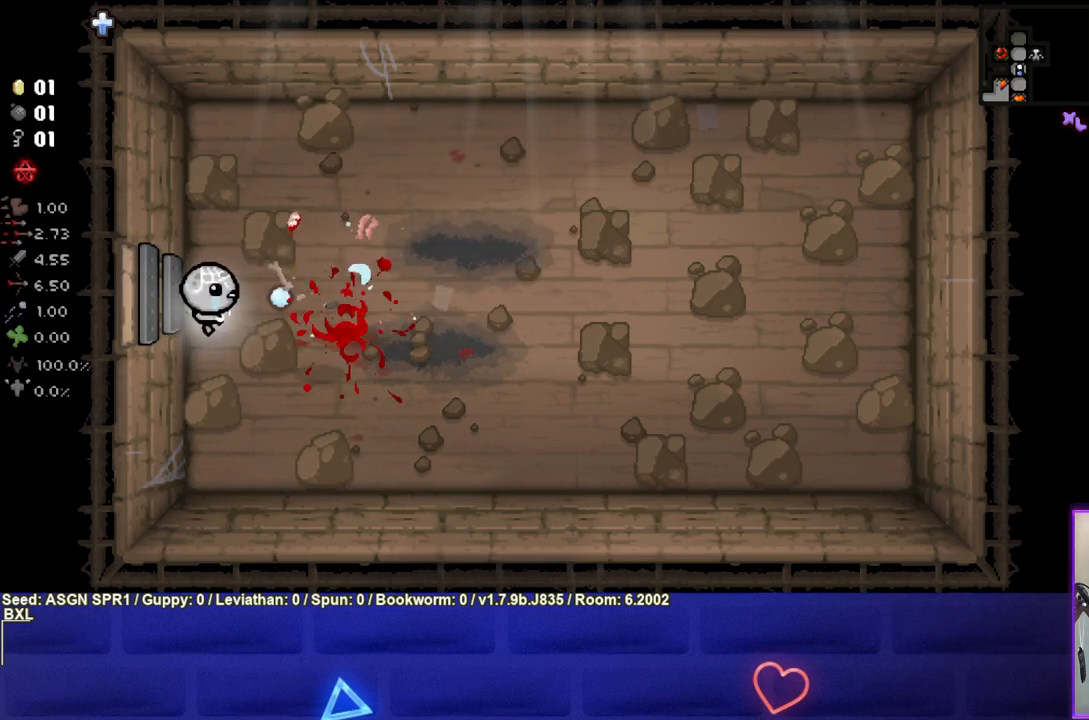
{"buttons": [], "left_stick": "down-right", "right_stick": "center", "events": [[117, "left_stick", "up"], [217, "CIRCLE", "up"], [250, "left_stick", "right"], [333, "left_stick", "down-right"]]}
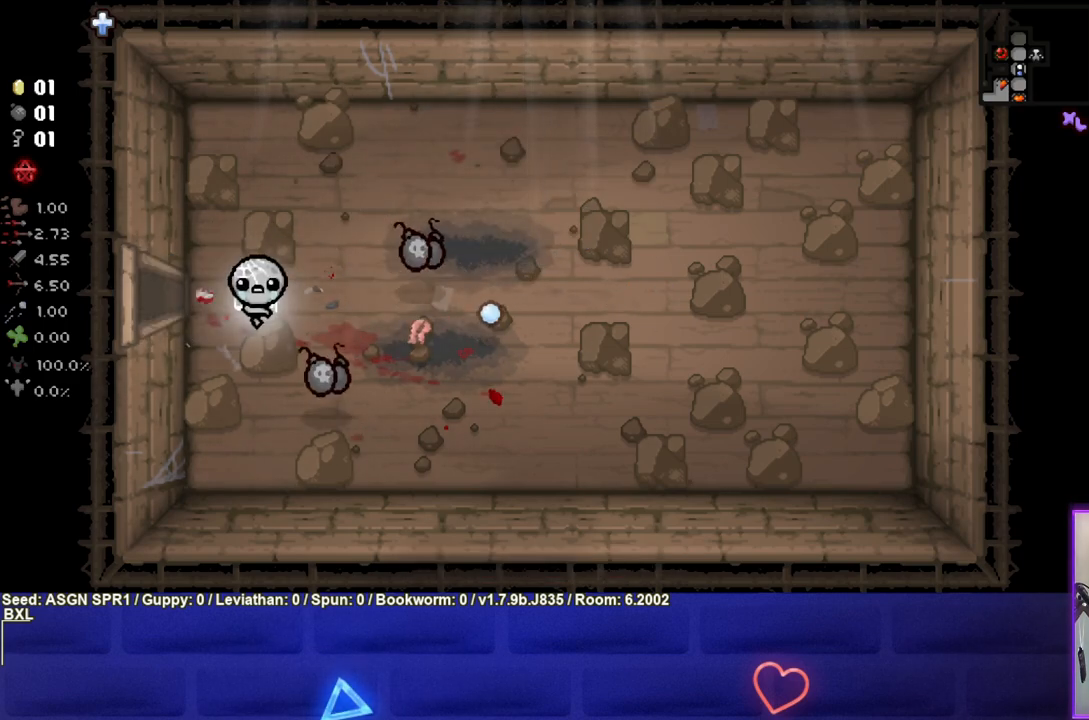
{"buttons": [], "left_stick": "up-right", "right_stick": "center", "events": [[333, "left_stick", "up-right"]]}
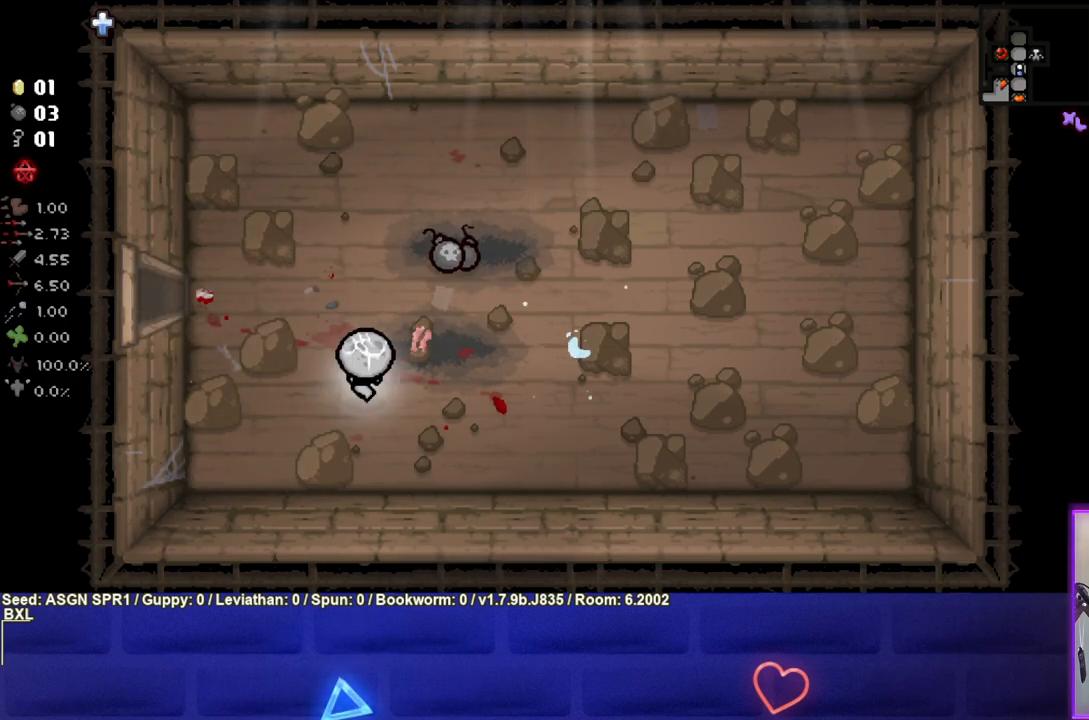
{"buttons": [], "left_stick": "up-right", "right_stick": "center", "events": []}
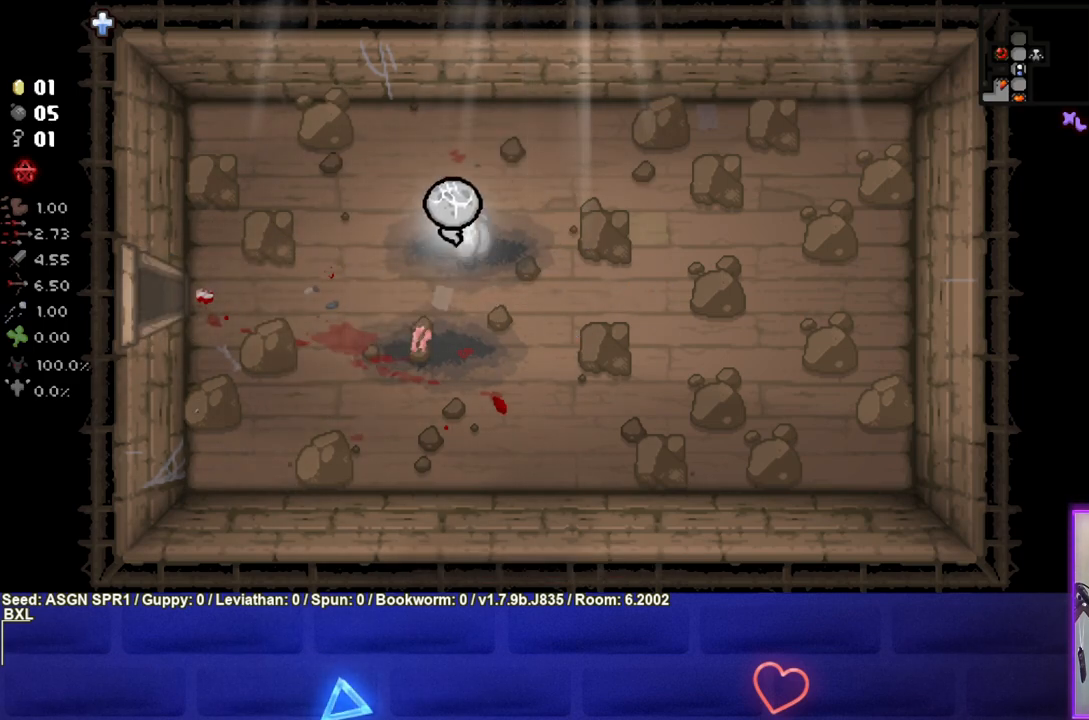
{"buttons": [], "left_stick": "down-left", "right_stick": "center", "events": [[100, "left_stick", "down-left"]]}
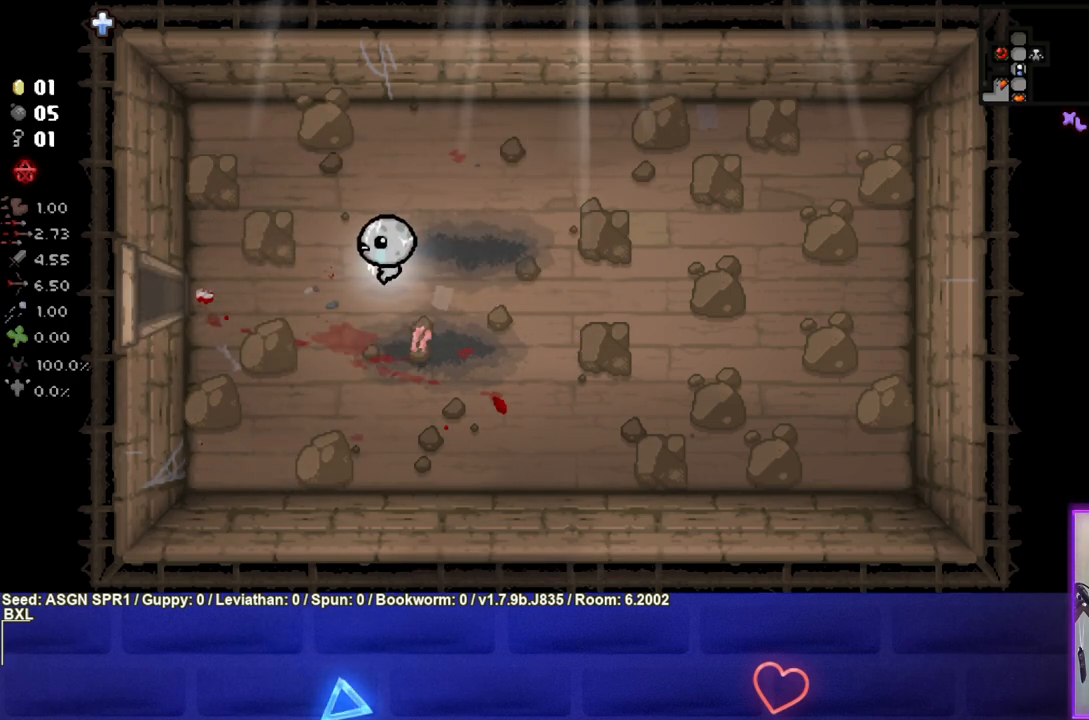
{"buttons": [], "left_stick": "left", "right_stick": "center", "events": [[500, "left_stick", "left"]]}
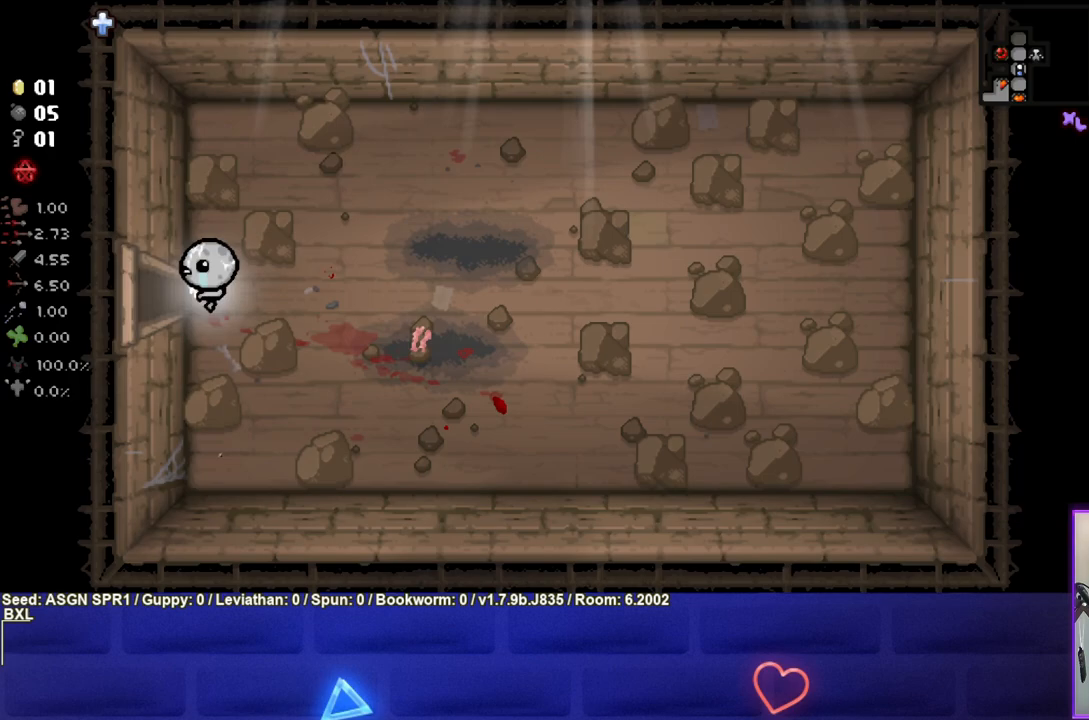
{"buttons": [], "left_stick": "center", "right_stick": "center", "events": [[450, "left_stick", "center"]]}
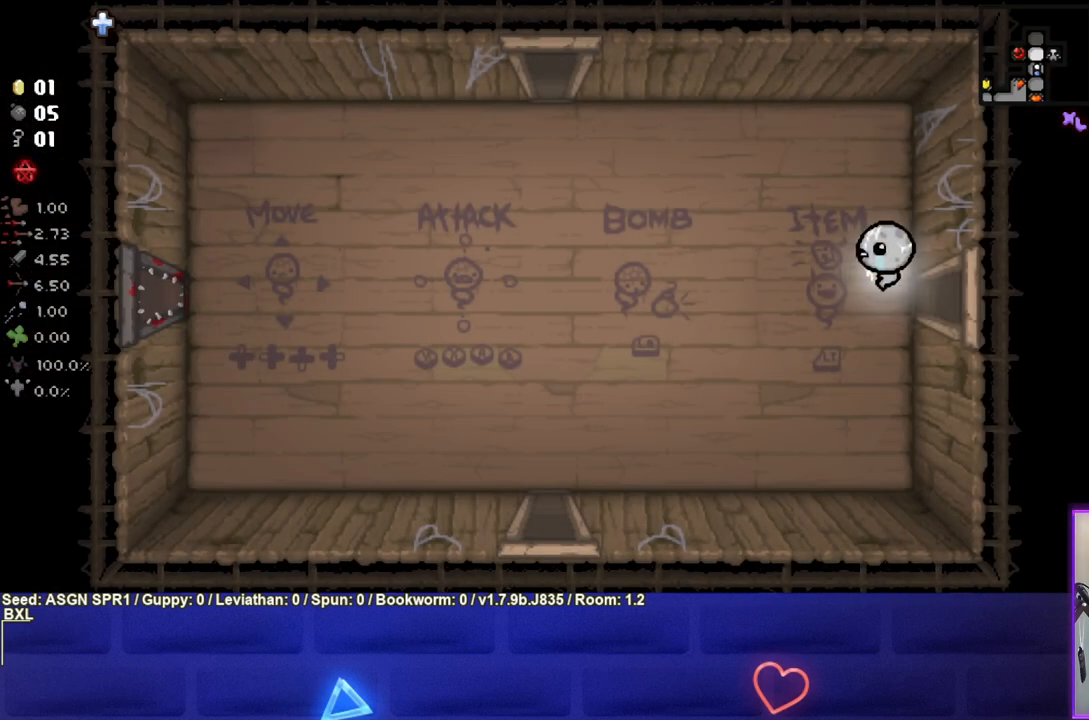
{"buttons": [], "left_stick": "left", "right_stick": "center", "events": [[17, "left_stick", "left"]]}
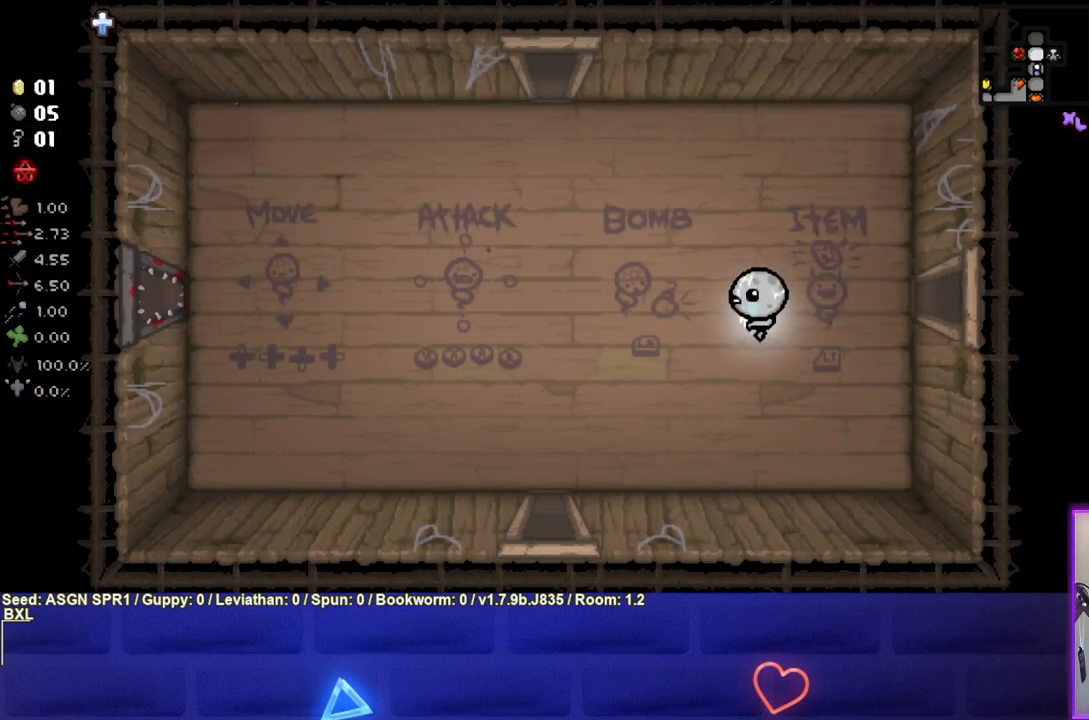
{"buttons": [], "left_stick": "left", "right_stick": "center", "events": []}
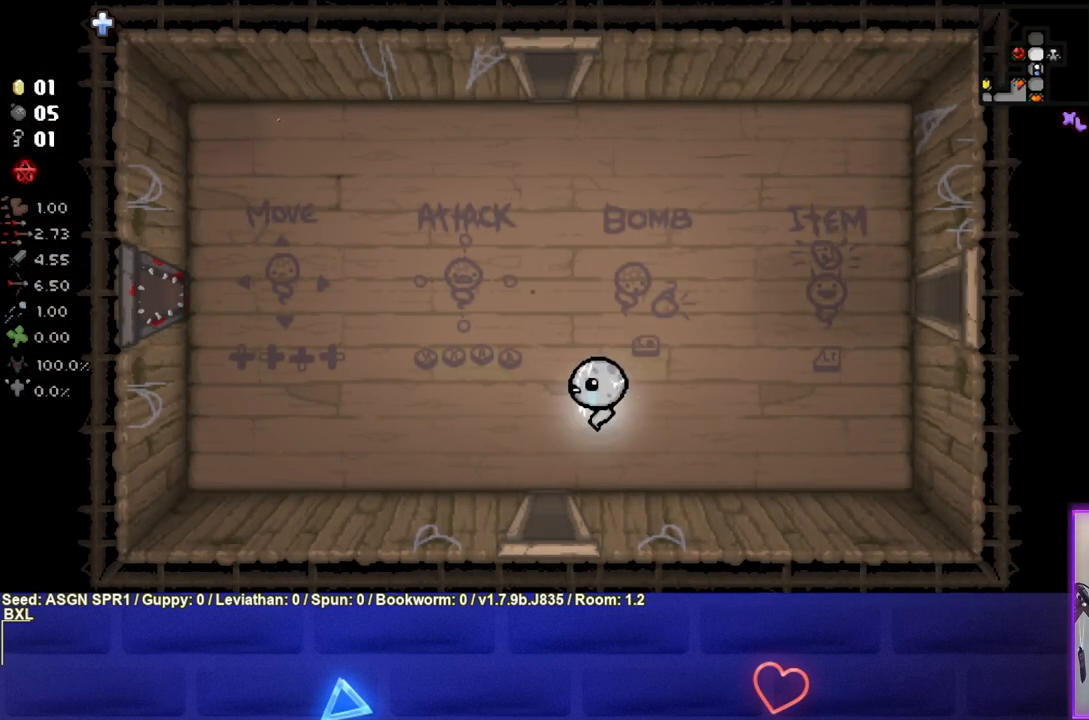
{"buttons": [], "left_stick": "center", "right_stick": "center", "events": [[17, "left_stick", "down-left"], [267, "left_stick", "down"], [467, "left_stick", "center"]]}
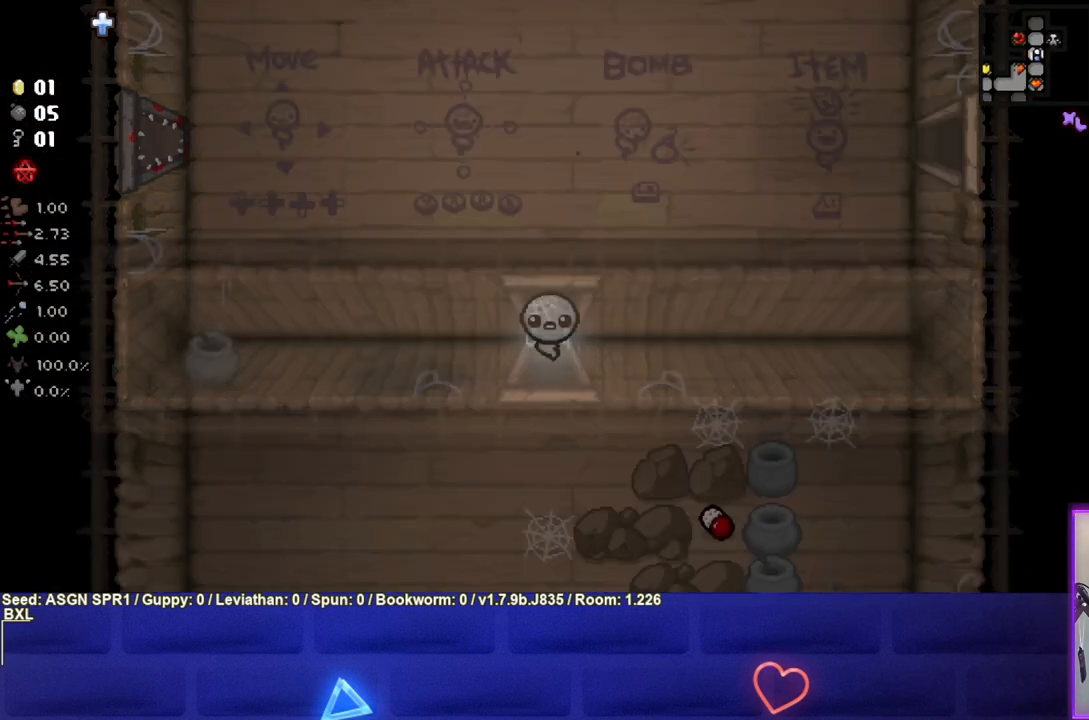
{"buttons": [], "left_stick": "down-left", "right_stick": "center", "events": [[100, "left_stick", "down"], [183, "left_stick", "down-left"]]}
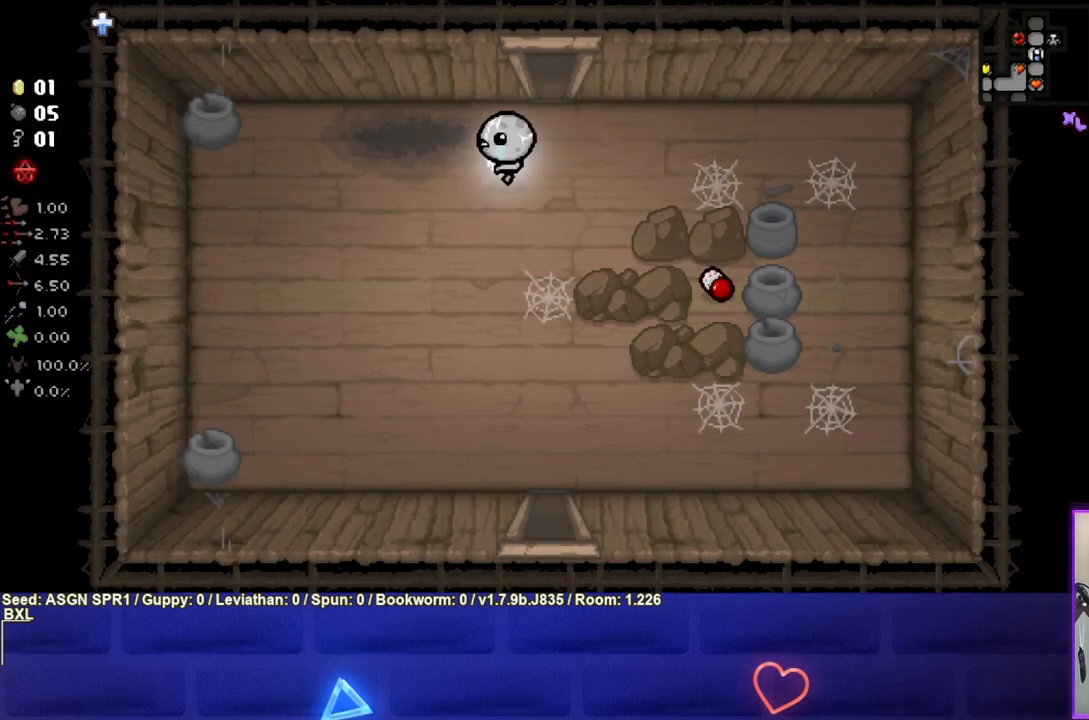
{"buttons": [], "left_stick": "left", "right_stick": "center", "events": [[500, "left_stick", "left"]]}
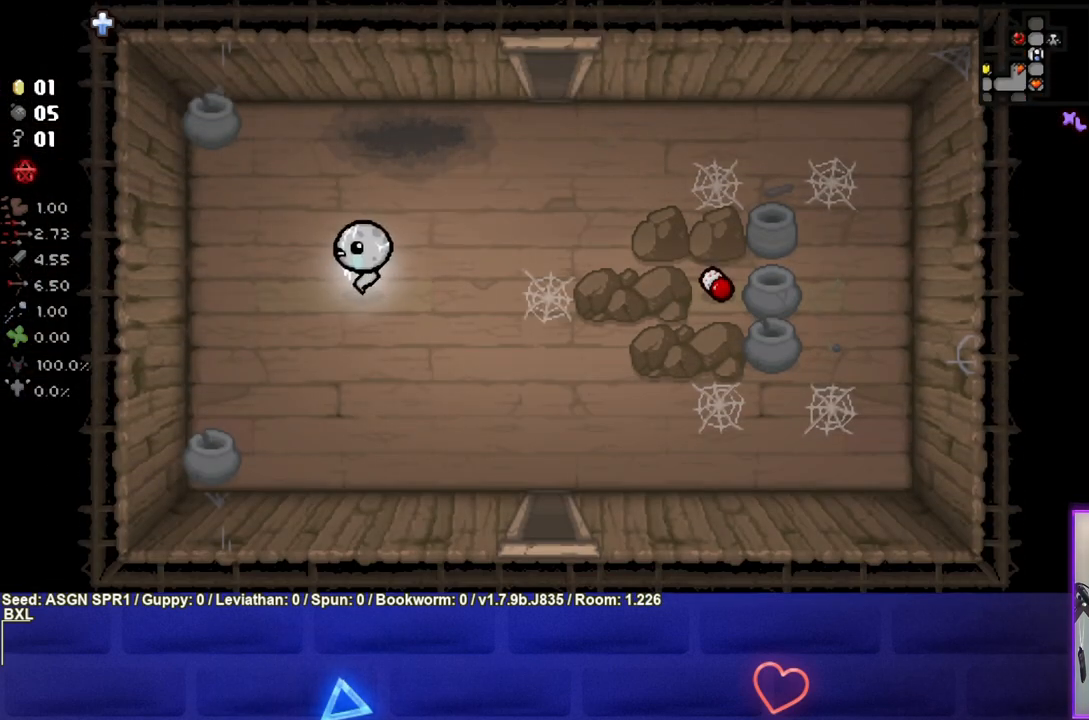
{"buttons": [], "left_stick": "center", "right_stick": "center", "events": [[417, "left_stick", "center"]]}
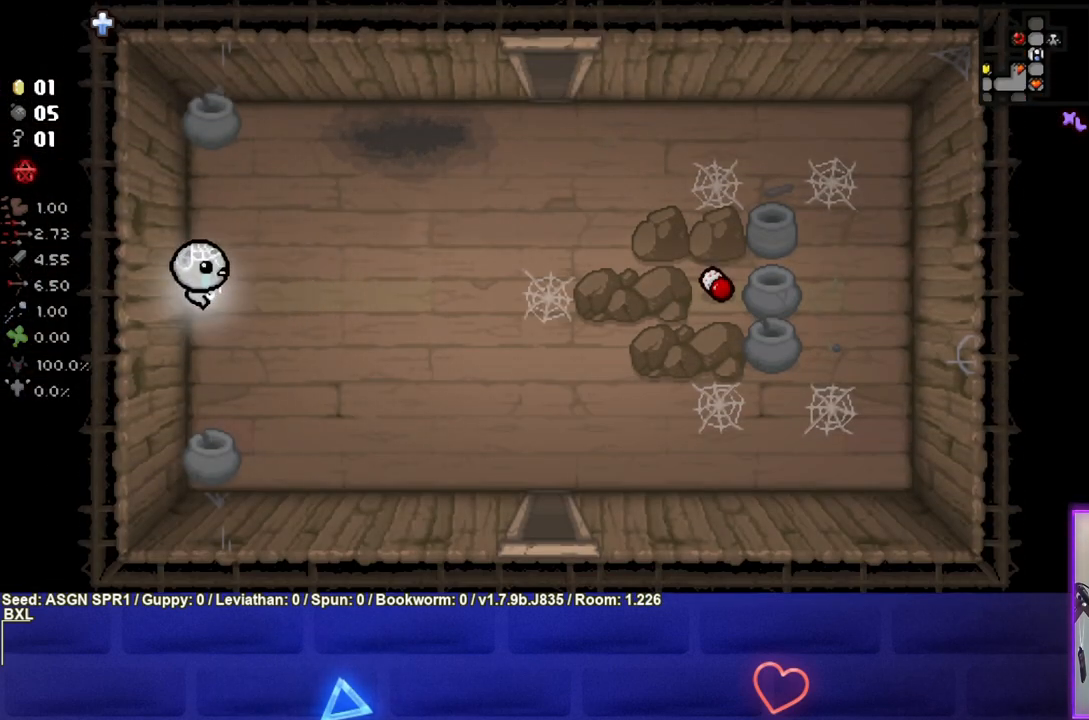
{"buttons": [], "left_stick": "right", "right_stick": "center", "events": [[17, "left_stick", "right"], [67, "L1", "down"], [167, "L1", "up"]]}
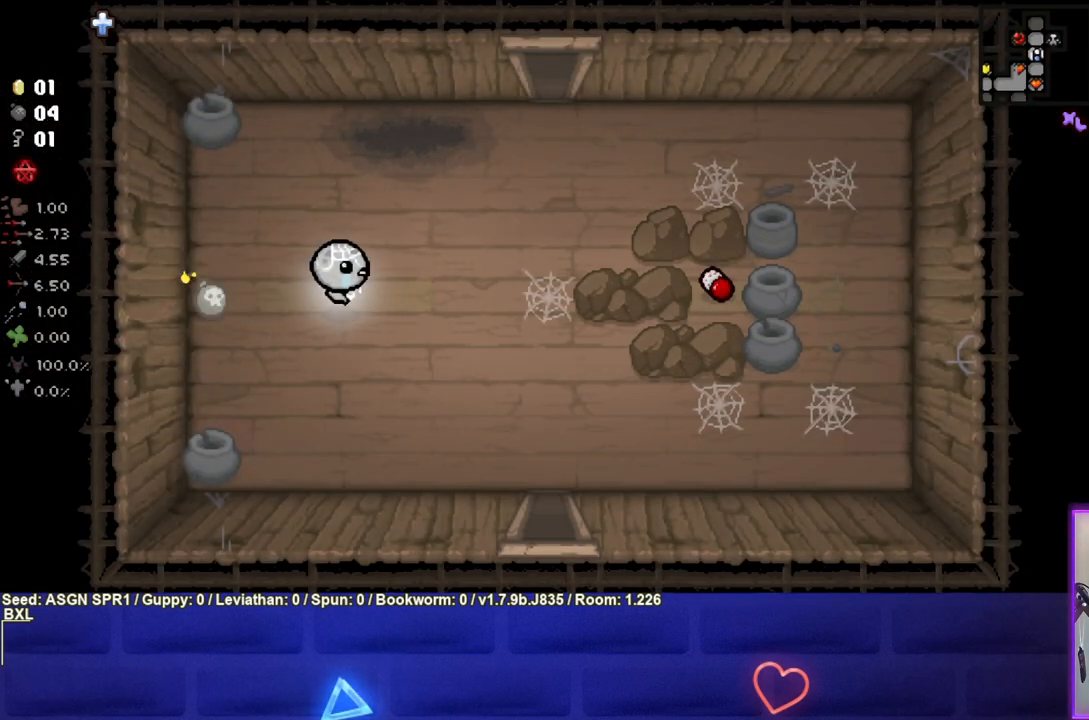
{"buttons": [], "left_stick": "center", "right_stick": "center", "events": [[483, "left_stick", "center"]]}
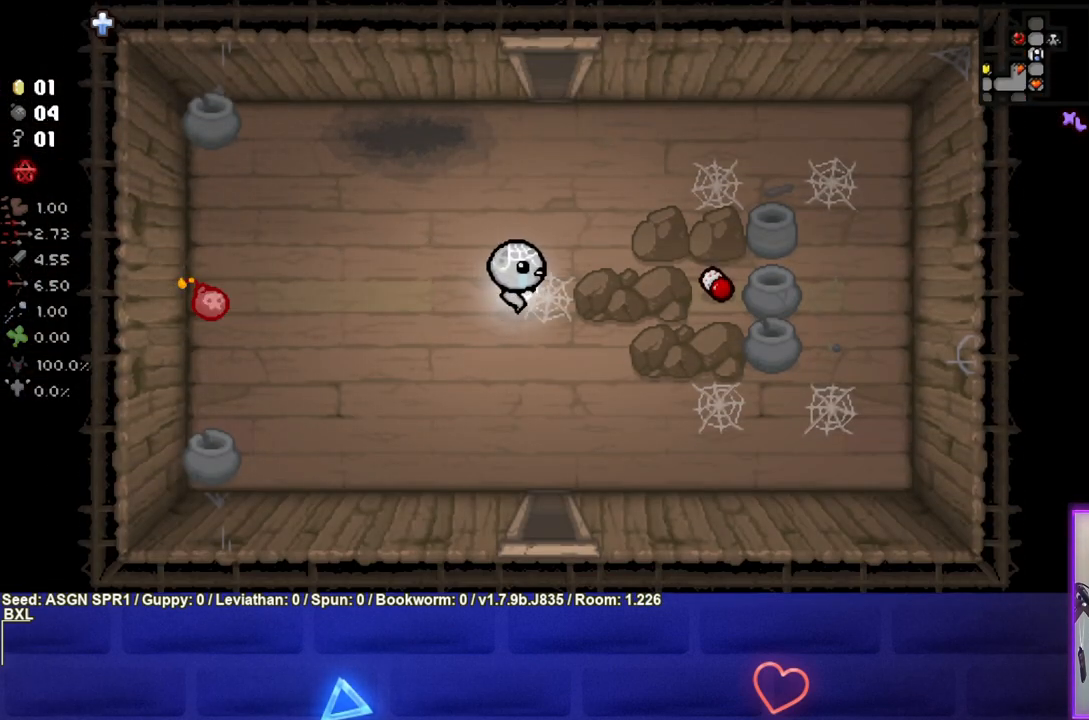
{"buttons": [], "left_stick": "center", "right_stick": "center", "events": []}
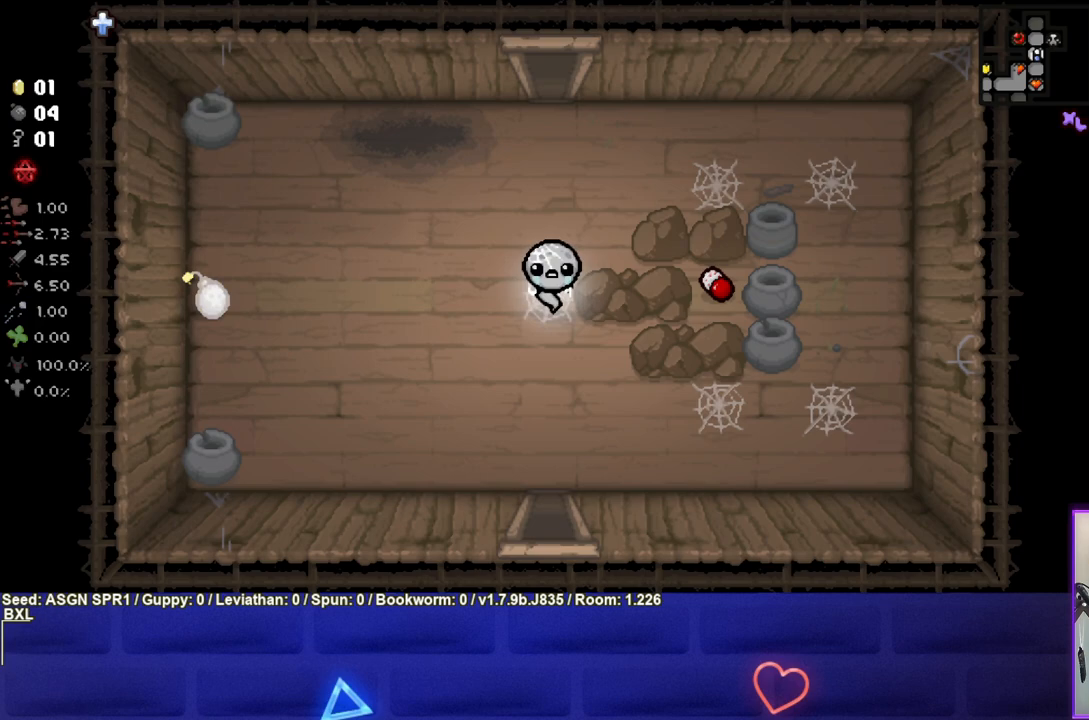
{"buttons": [], "left_stick": "left", "right_stick": "center", "events": [[233, "left_stick", "left"]]}
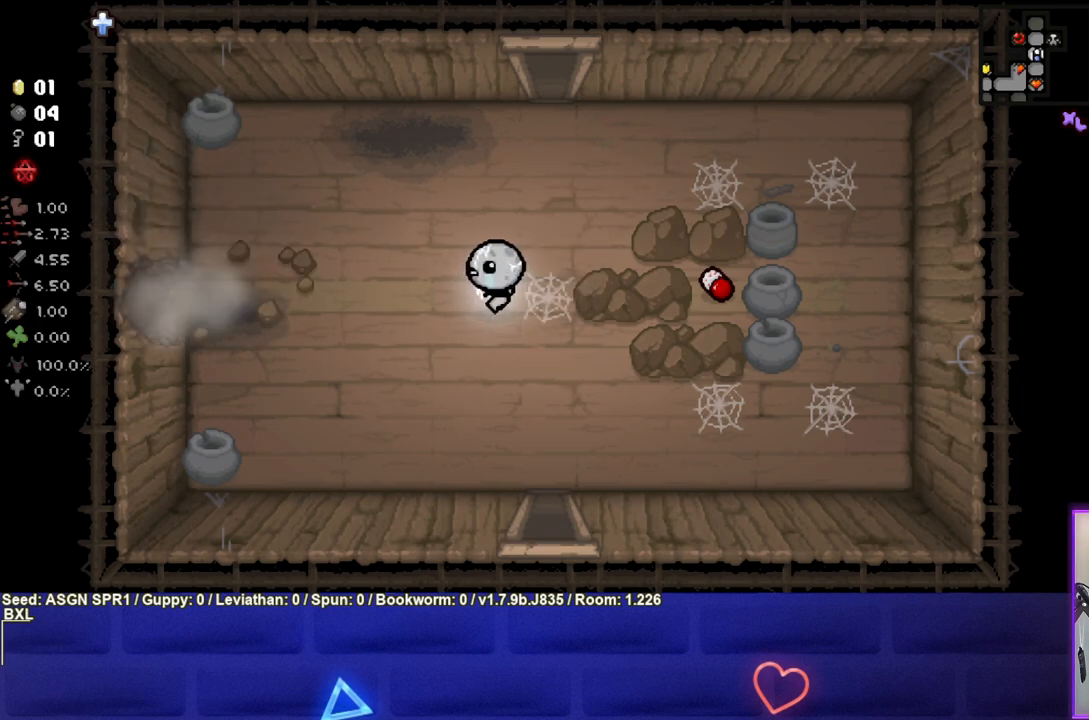
{"buttons": [], "left_stick": "left", "right_stick": "center", "events": []}
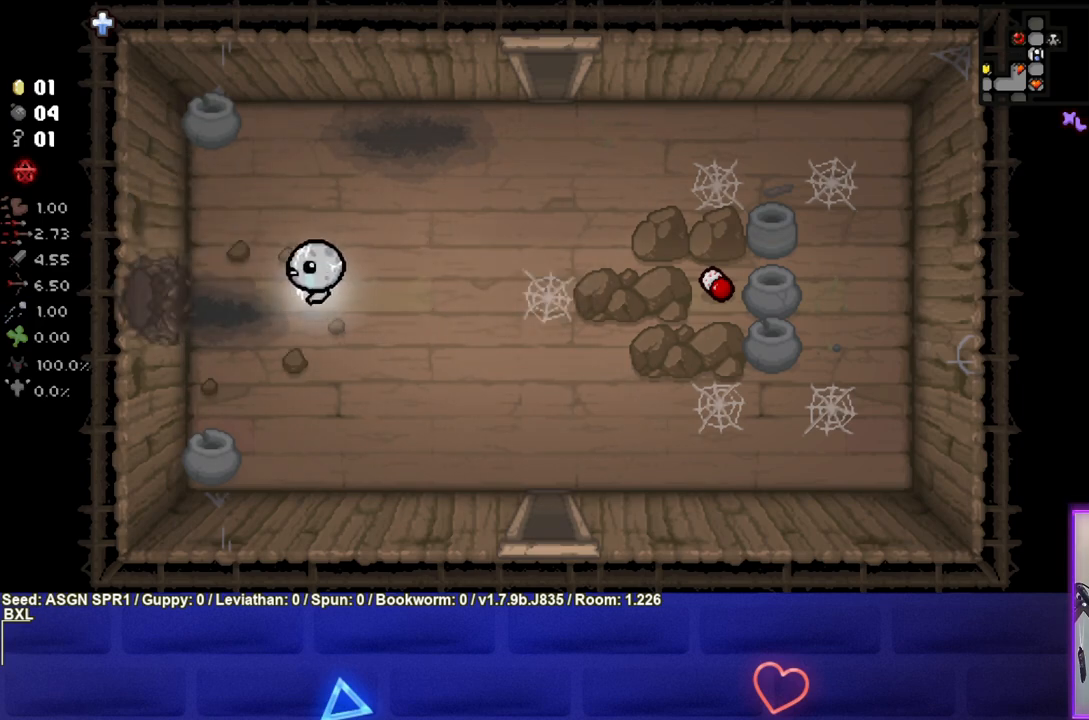
{"buttons": [], "left_stick": "left", "right_stick": "center", "events": []}
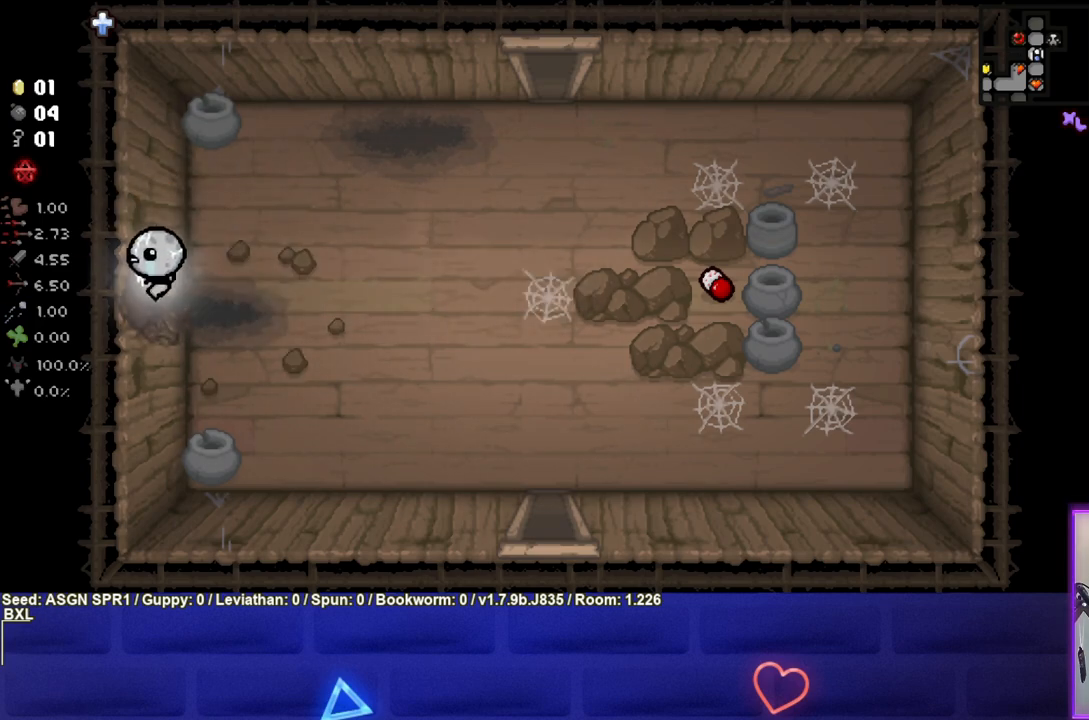
{"buttons": [], "left_stick": "center", "right_stick": "center", "events": [[100, "left_stick", "center"]]}
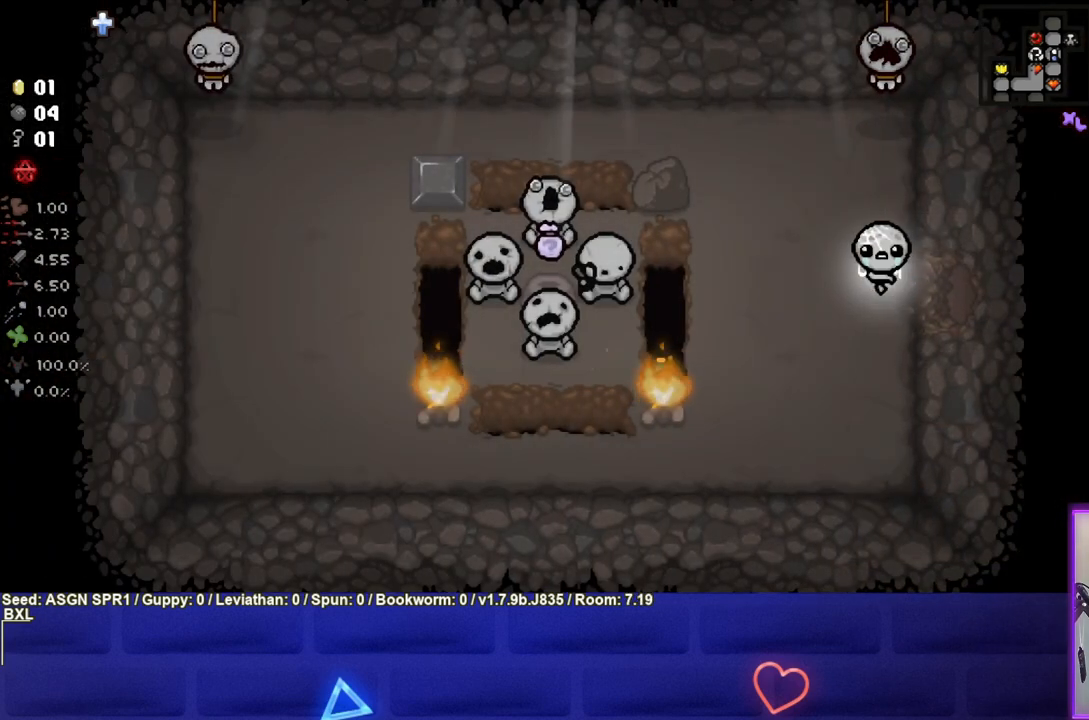
{"buttons": [], "left_stick": "left", "right_stick": "center", "events": [[183, "left_stick", "left"]]}